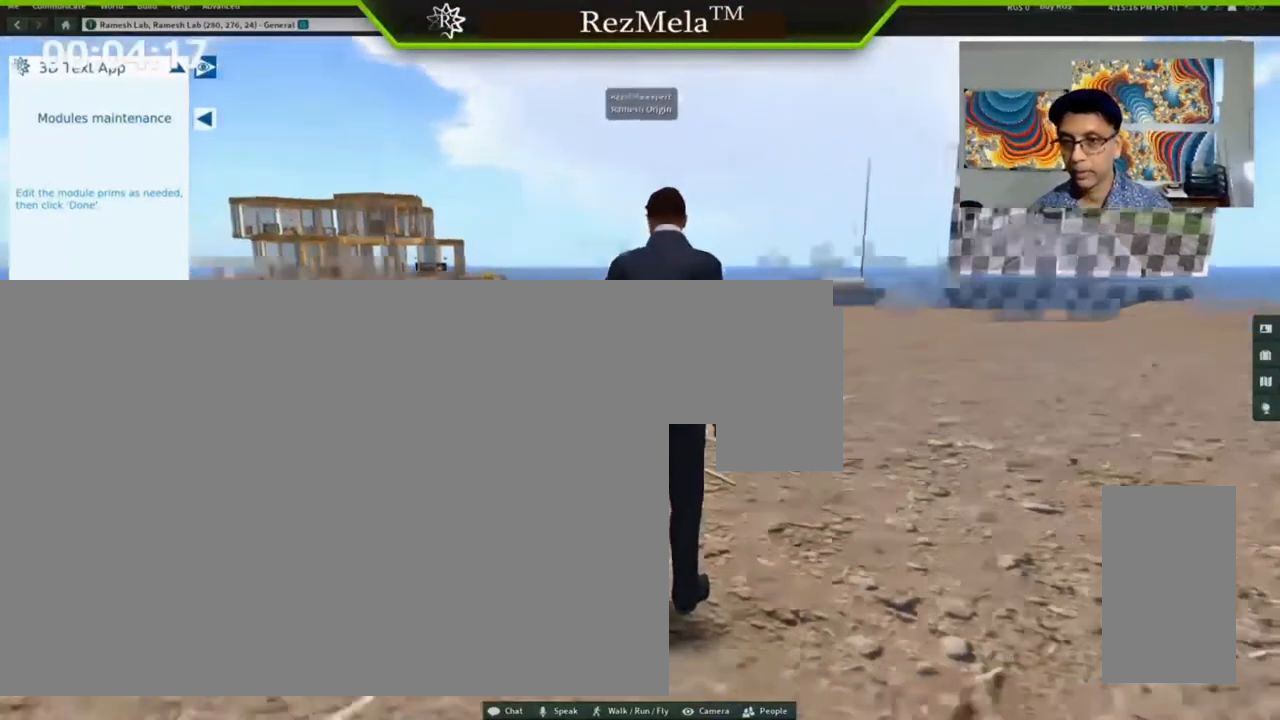
Gameplay with keyboard and mouse; each line is a JSON object with the keys and mouse buttons held at the frame after it. "events" lists presses ("down") and releases ("up") of ".", "/", "0", "1", "2", "3", "4", "5", "6", "7", "8", "9", "a", "alt_l", "alt_r", "b", "backslash", "backspace", "c", "caps_lock", "comma", "ctrl_l", "ctrl_r", "d", "down", "e", "equals", "escape", "f", "f1", "f10", "f11", "f12", "f2", "f3", "f4", "f5", "f6", "f7", "f8", "f9", "g", "h", "i", "j", "k", "l", "lbracket", "left", "m", "minus", "n", "o", "p", "q", "quote", "r", "rbracket", "return", "right", "s", "semicolon", "shift_l", "shift_r", "super", "t", "tab", "tilde", "u", "up", "v", "w", "x", "y", "z", "mouse_left", "mouse_wheel", "mouse_right", "mouse_mb4" and "mouse_mb5" between this image and that frame as [ms after this image, input, new state], when the widget could be followed in between. "mouse_left", "mouse_wheel", "mouse_right", "mouse_mb4", "mouse_mb5" = the "left", "wheel", "right", "mb4", "mb5" buttons of the "mouse" list. No other keys are recorded. "wheel" means that the mouse wheel is clicked or scrolled. Not read: mouse_move.
{"keys": ["right"], "mouse": ["left"], "events": [[67, "alt_l", "up"]]}
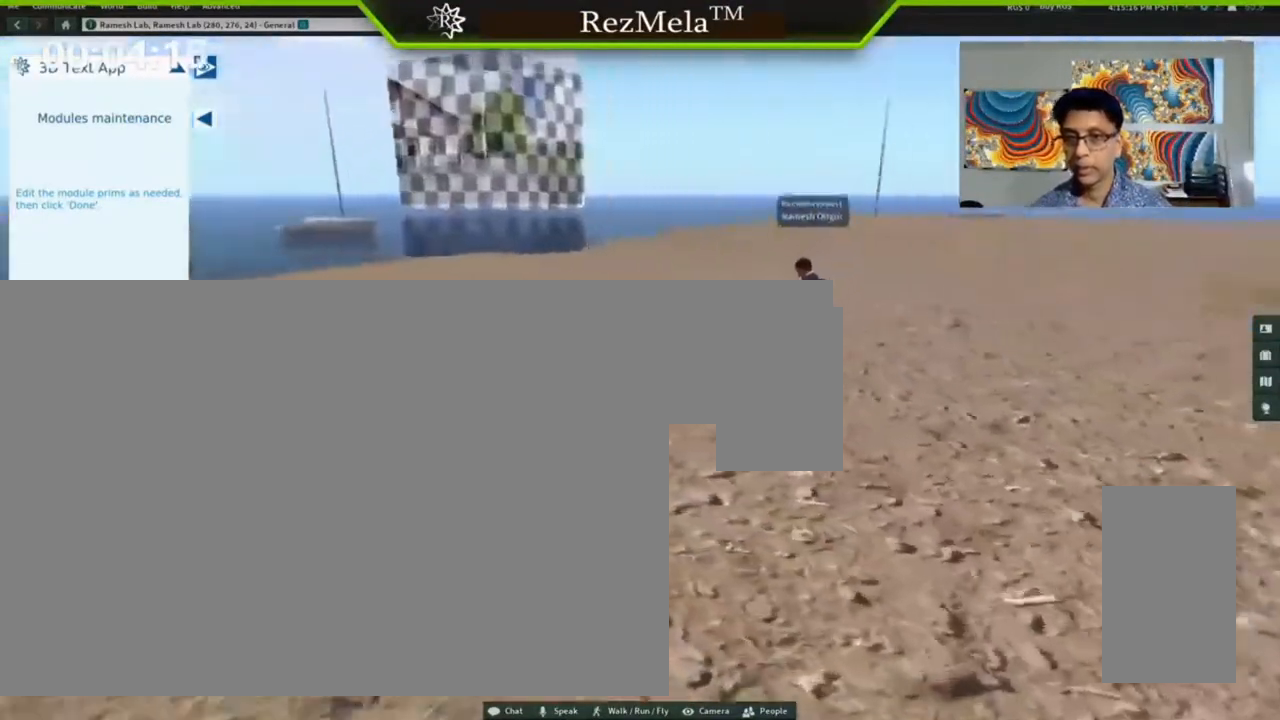
{"keys": ["right"], "mouse": ["left"], "events": []}
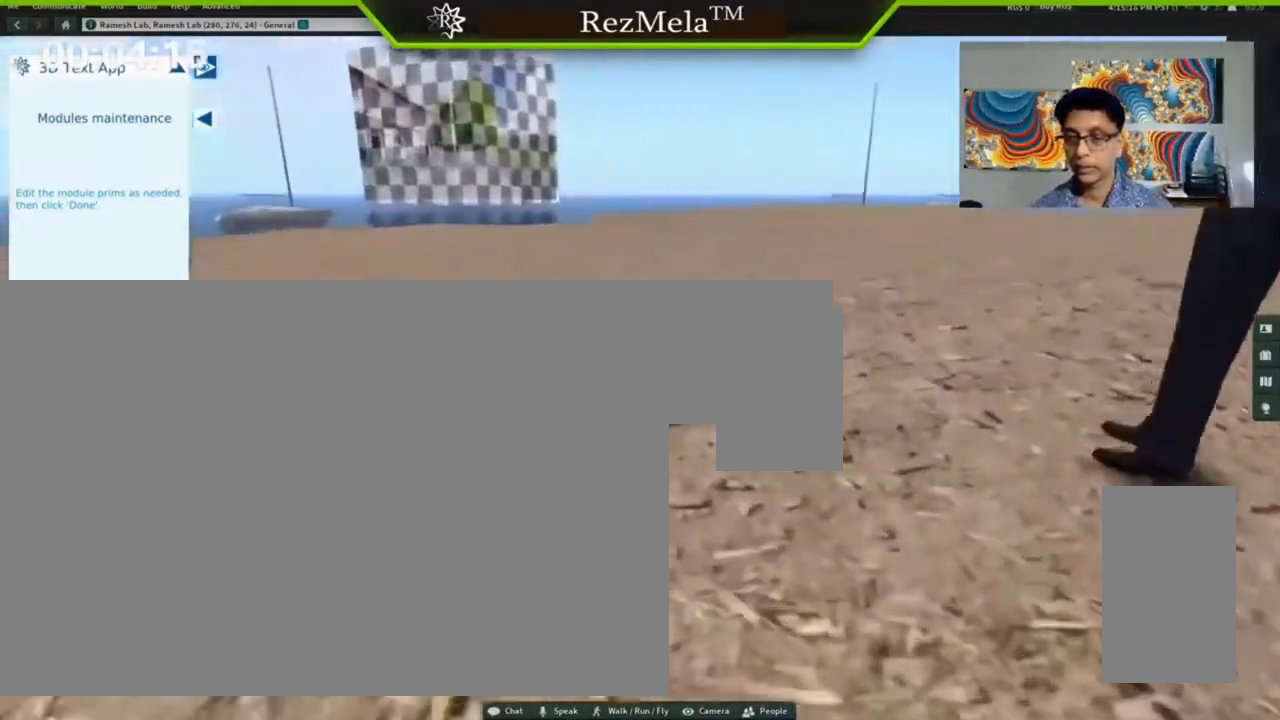
{"keys": ["right"], "mouse": ["left"], "events": []}
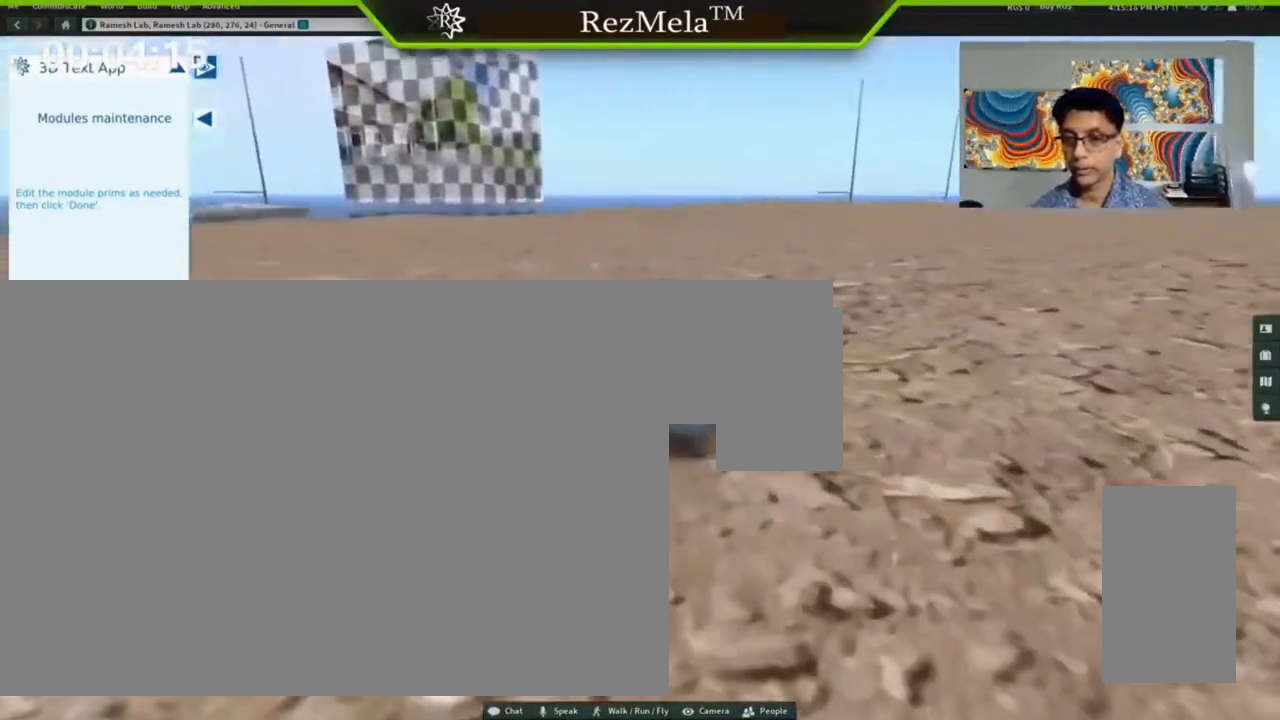
{"keys": ["right"], "mouse": ["left"], "events": []}
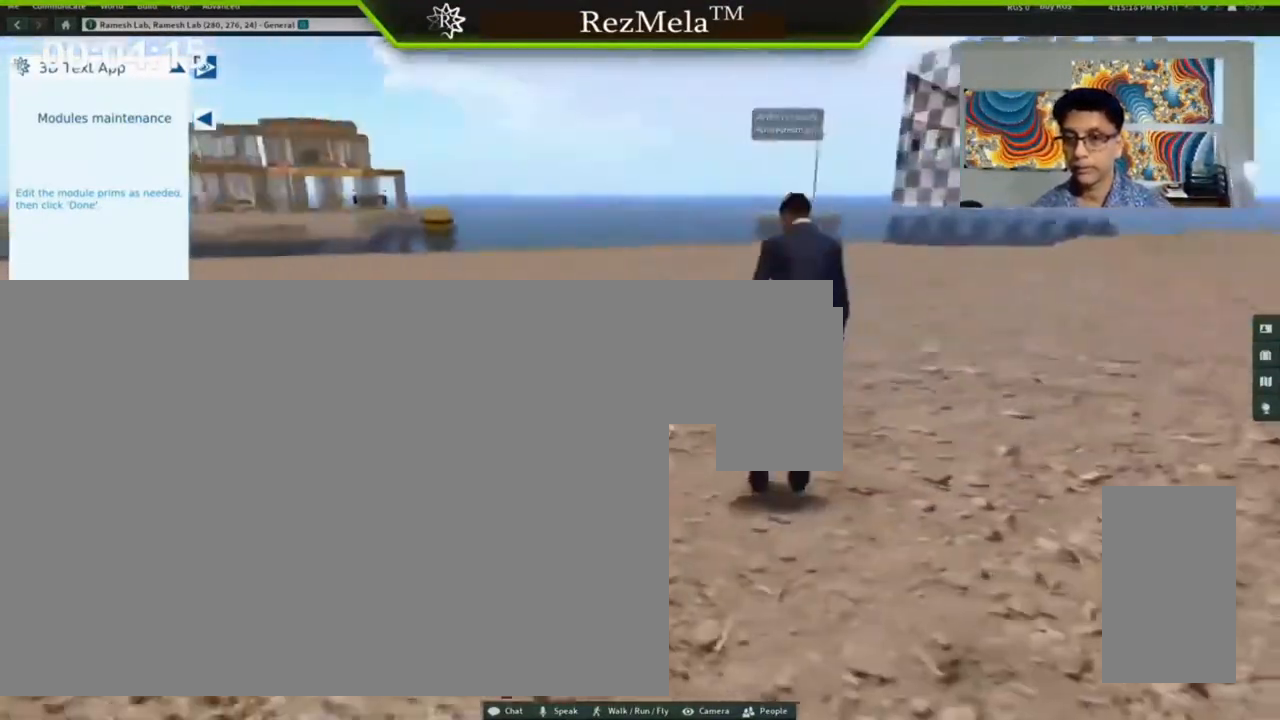
{"keys": ["right"], "mouse": ["left"], "events": []}
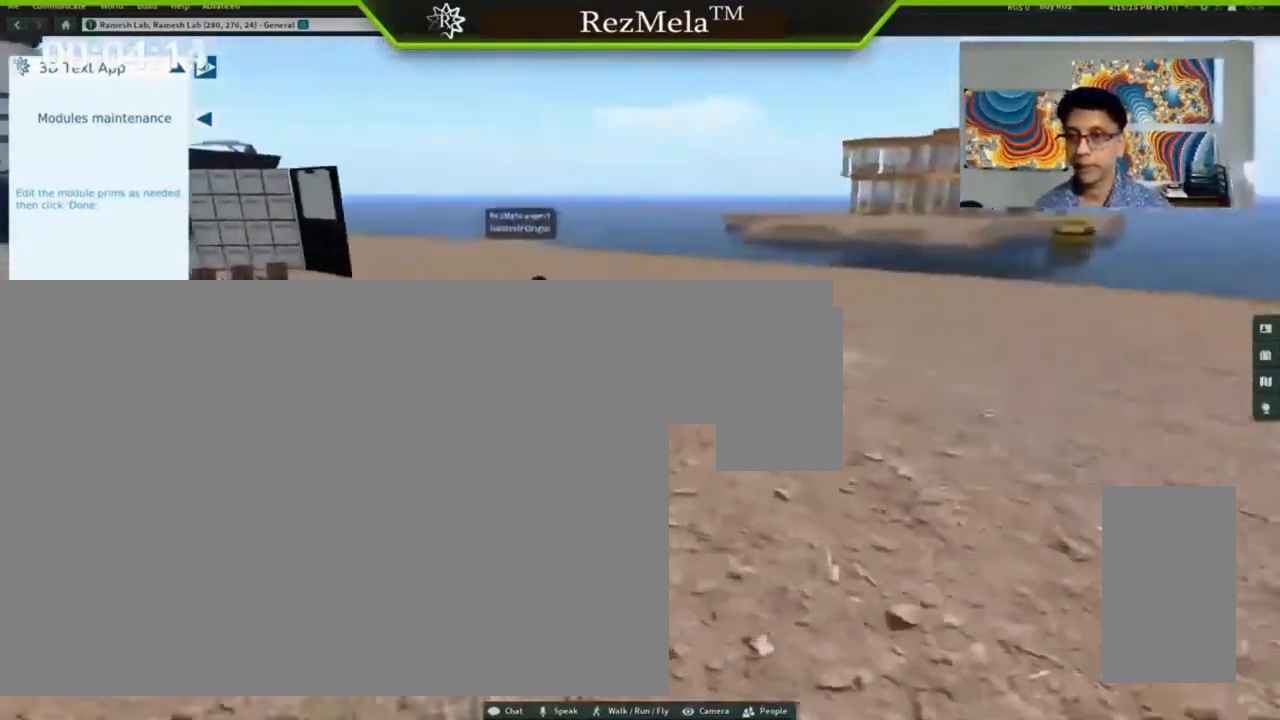
{"keys": ["right"], "mouse": ["left"], "events": []}
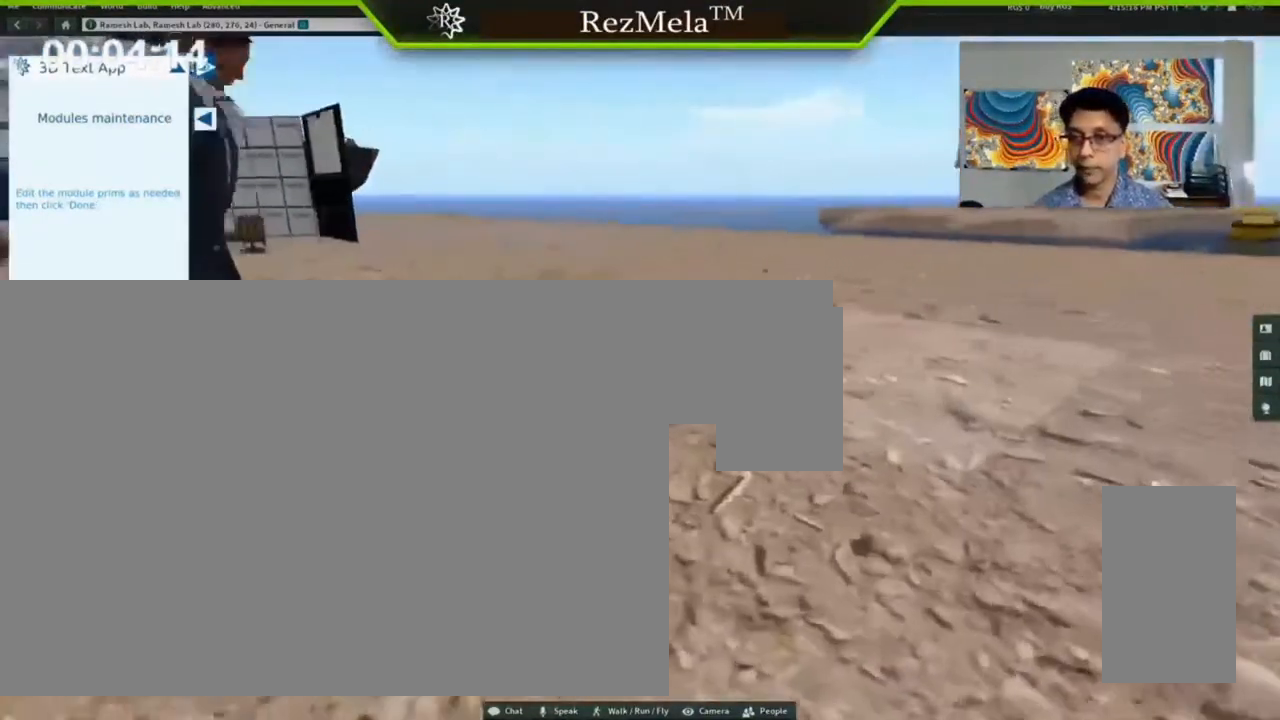
{"keys": ["right"], "mouse": ["left"], "events": []}
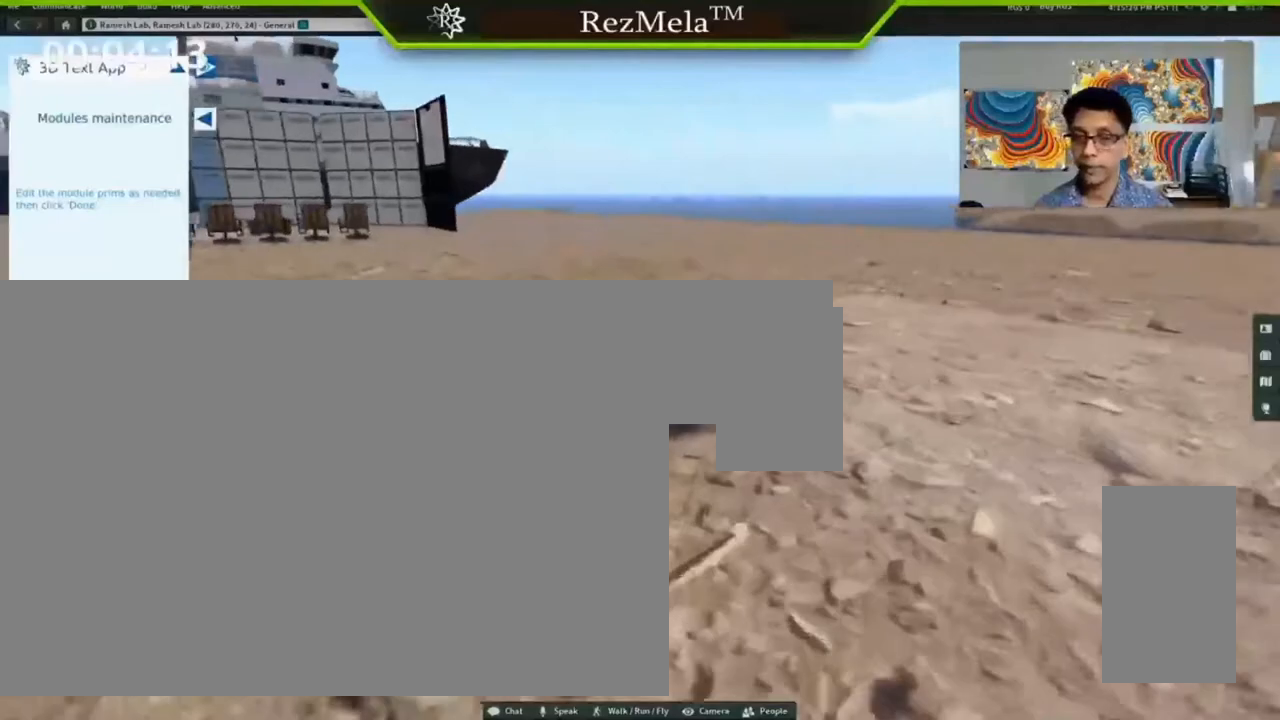
{"keys": ["right"], "mouse": ["left"], "events": []}
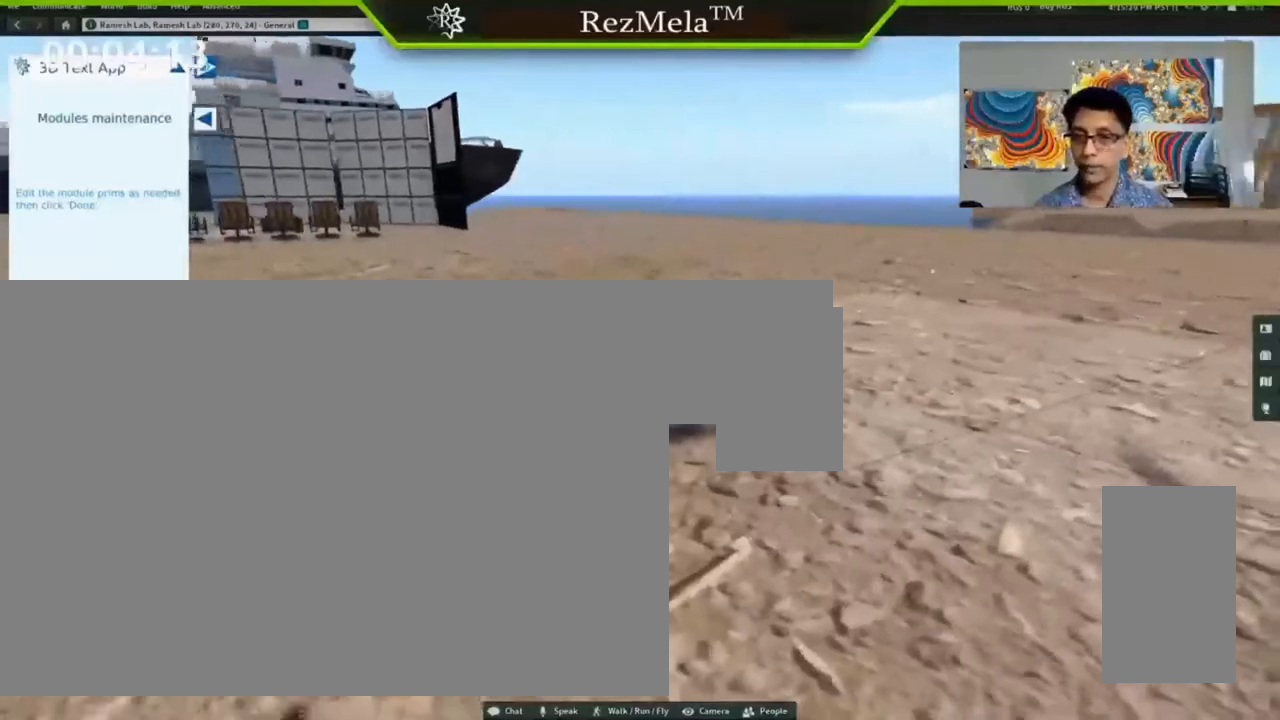
{"keys": ["right"], "mouse": [], "events": [[367, "mouse_left", "up"]]}
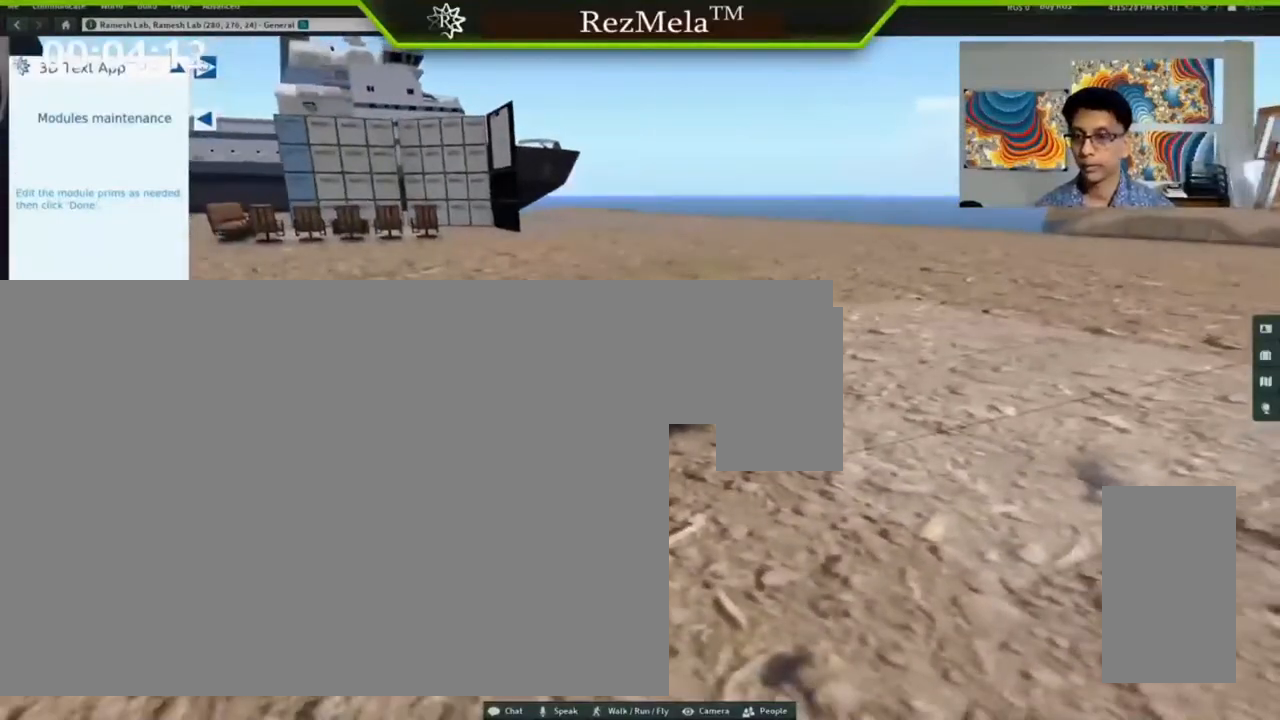
{"keys": ["right"], "mouse": [], "events": []}
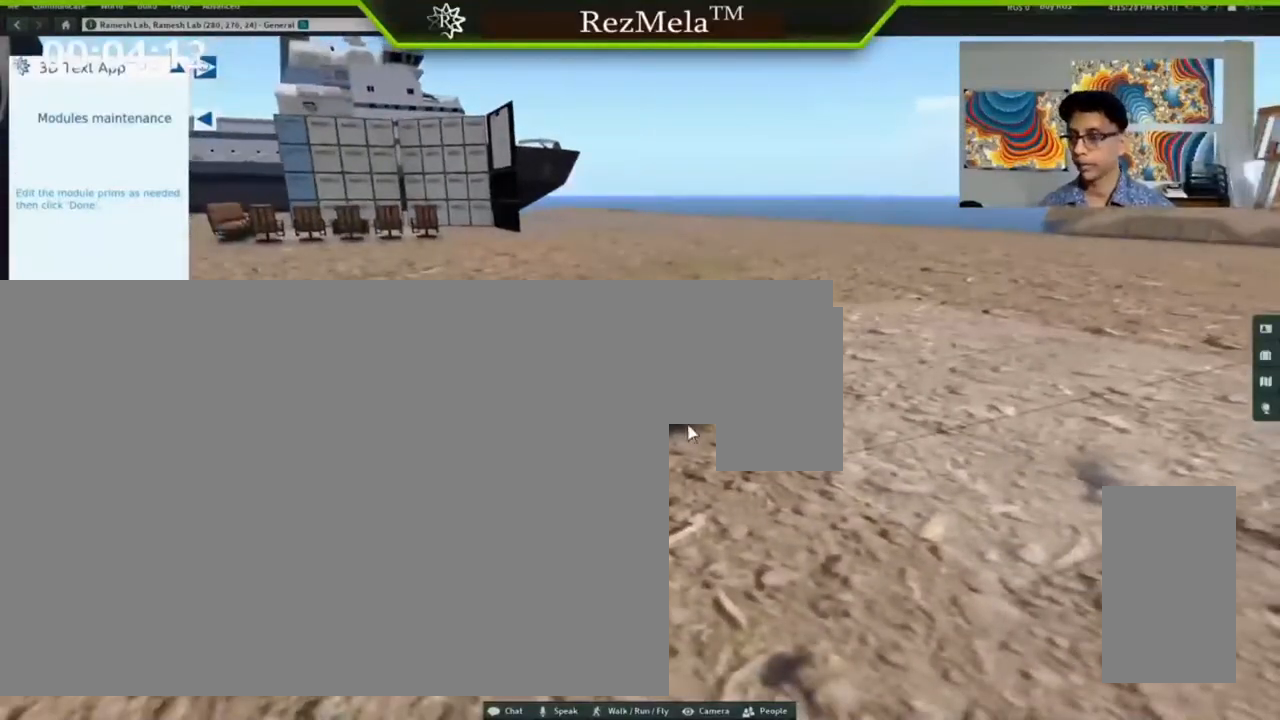
{"keys": ["right"], "mouse": [], "events": []}
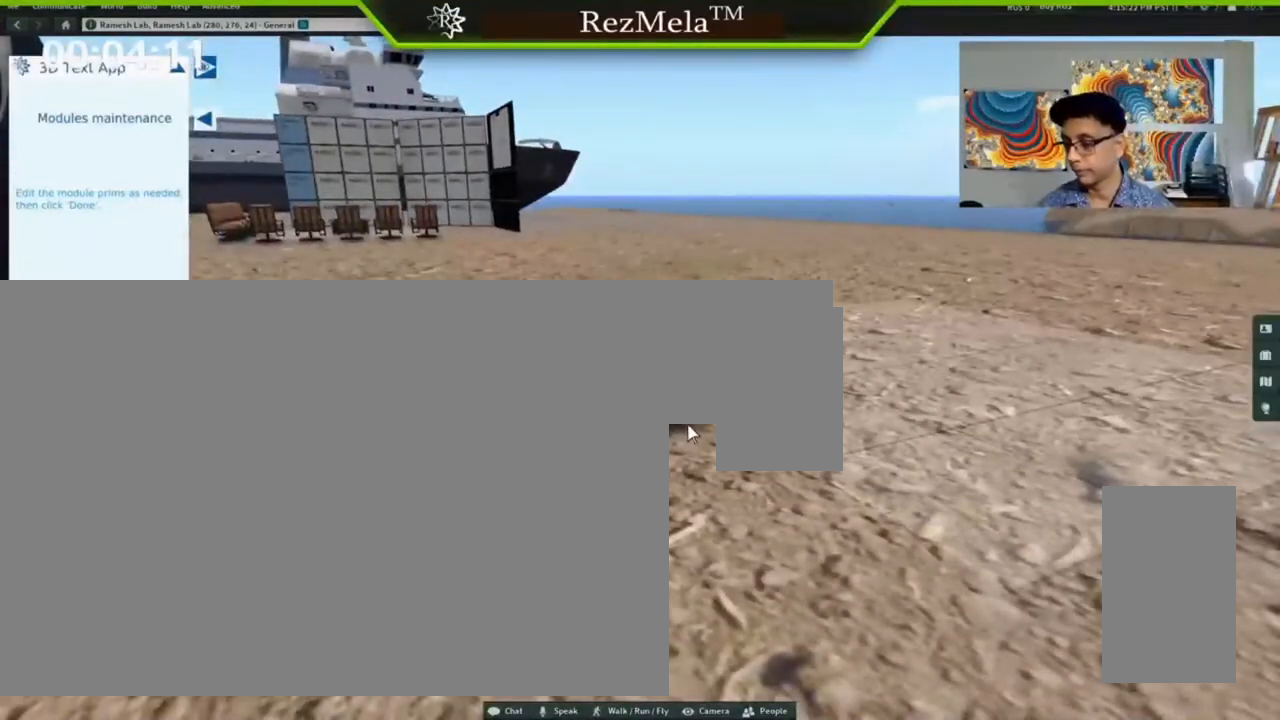
{"keys": ["right"], "mouse": [], "events": []}
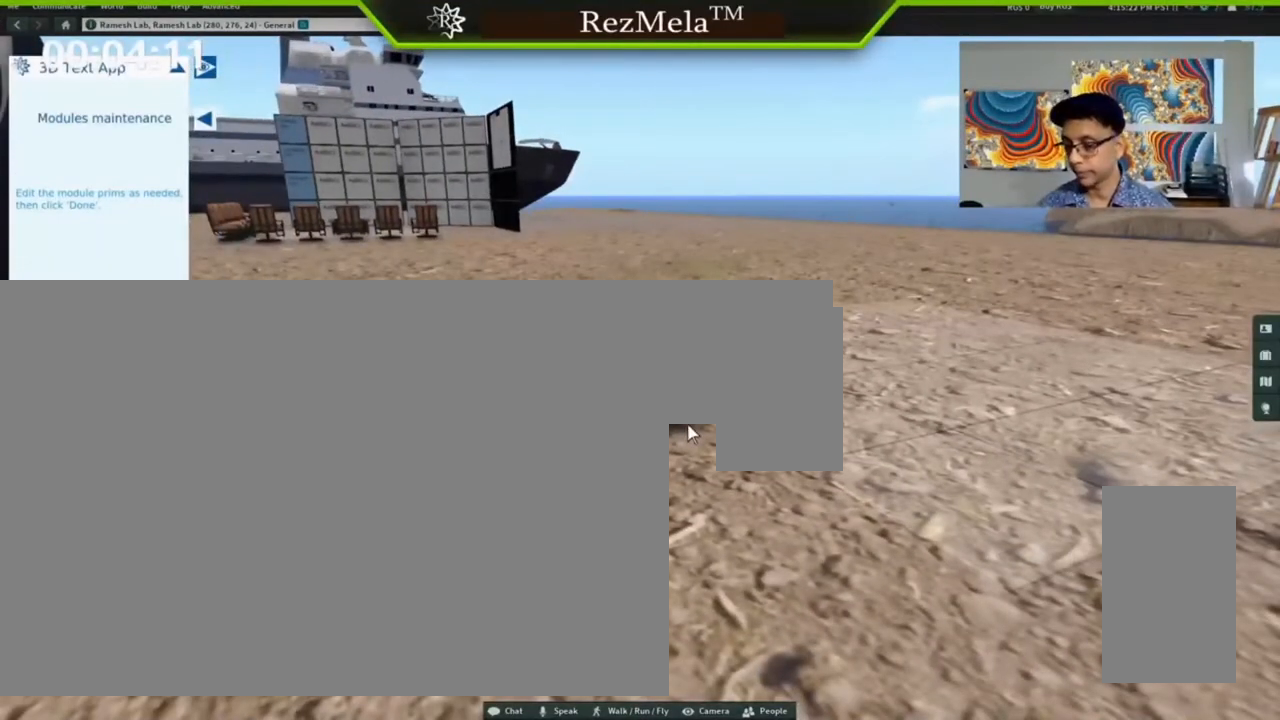
{"keys": ["right"], "mouse": [], "events": []}
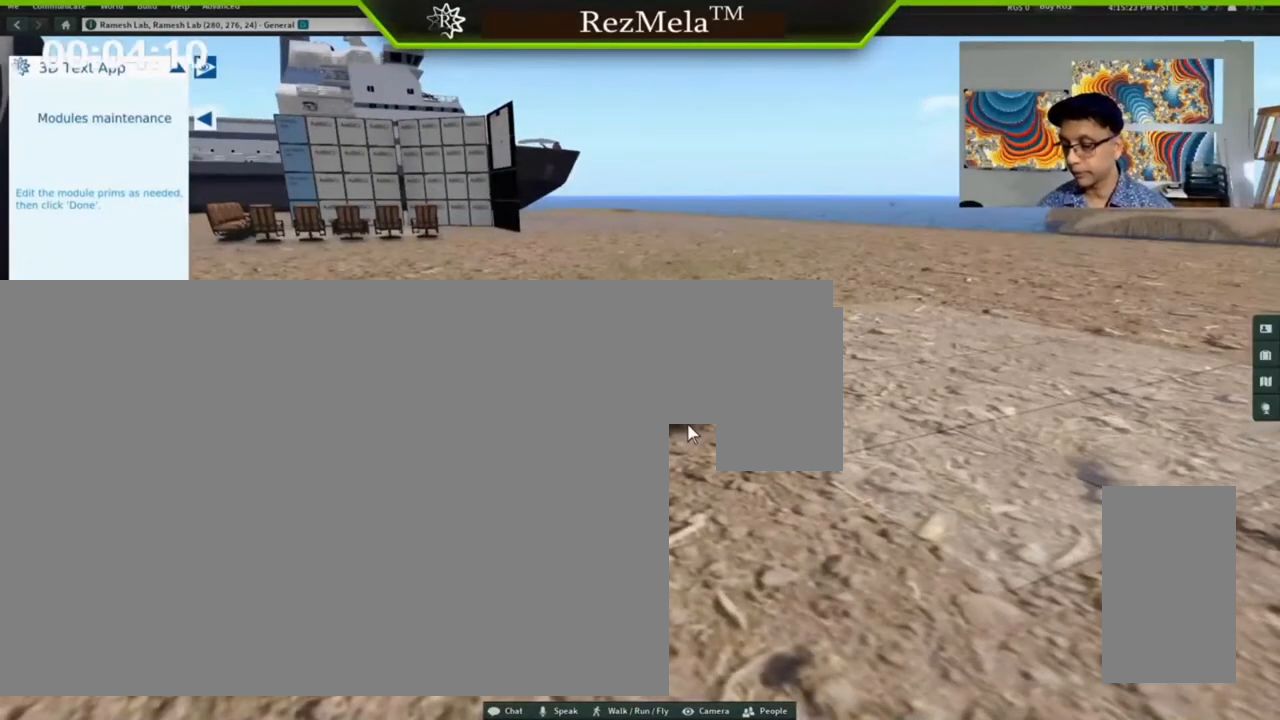
{"keys": ["right"], "mouse": [], "events": []}
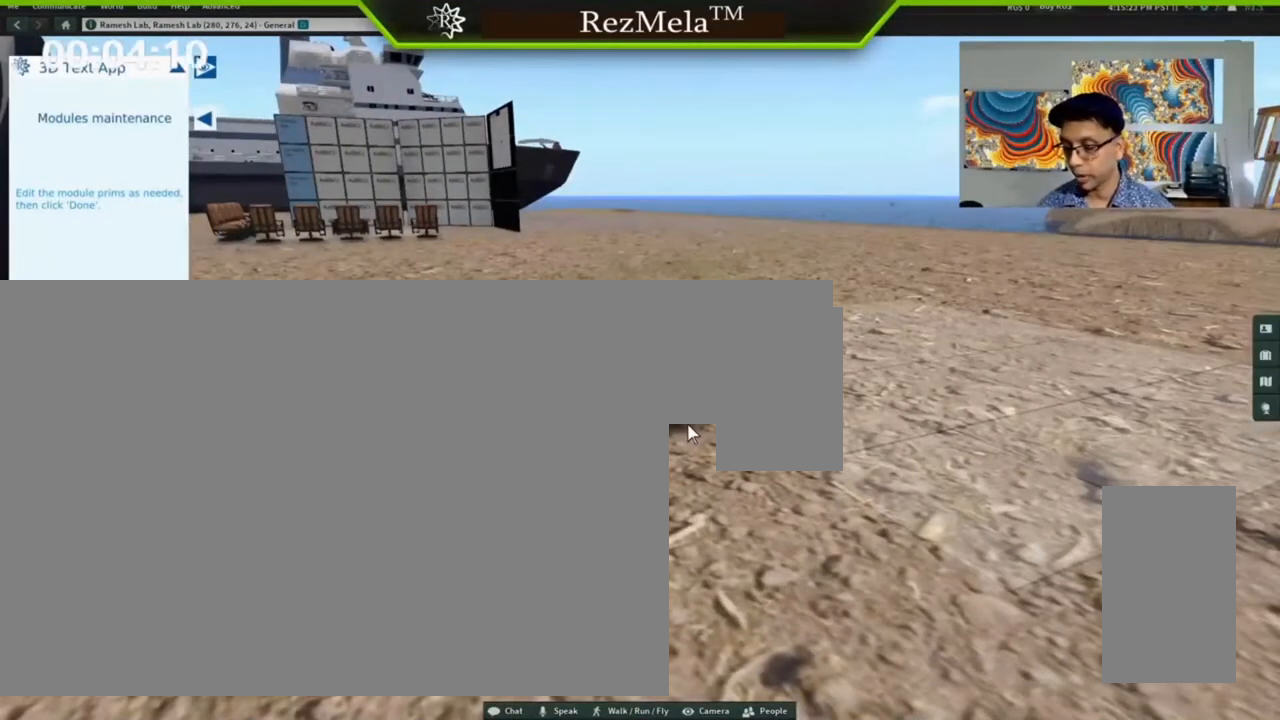
{"keys": ["right"], "mouse": [], "events": []}
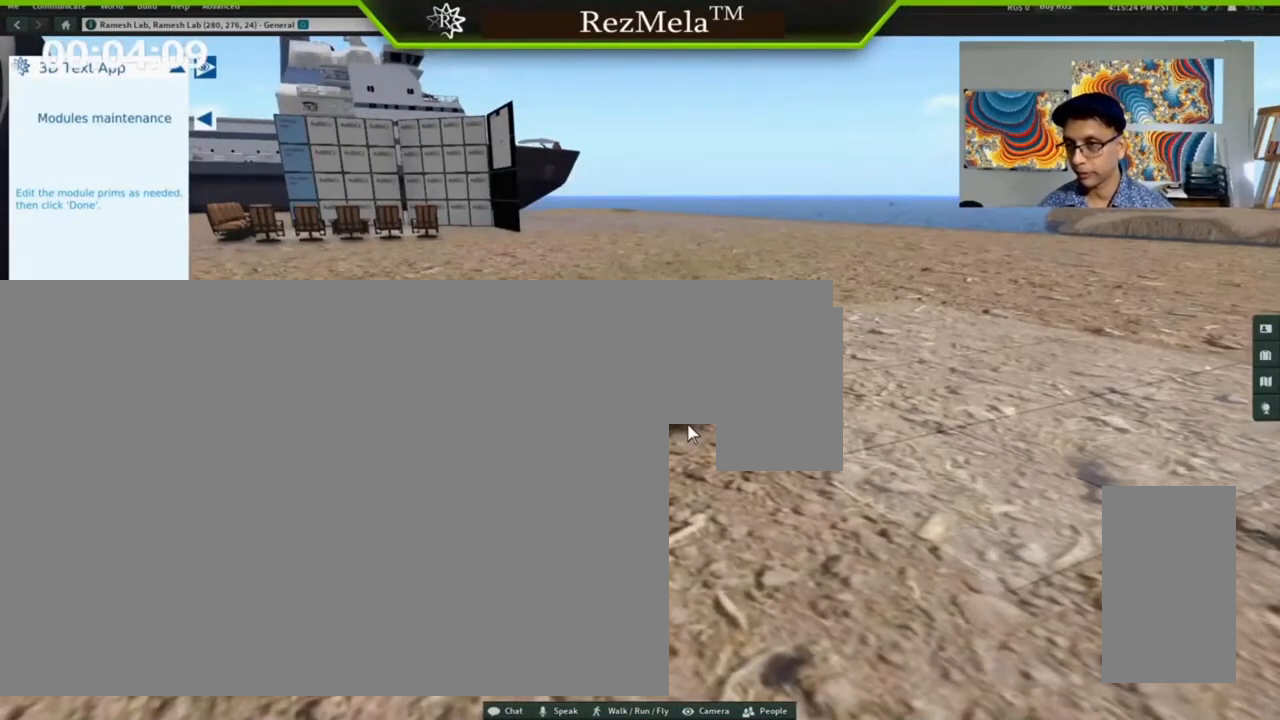
{"keys": ["right"], "mouse": [], "events": []}
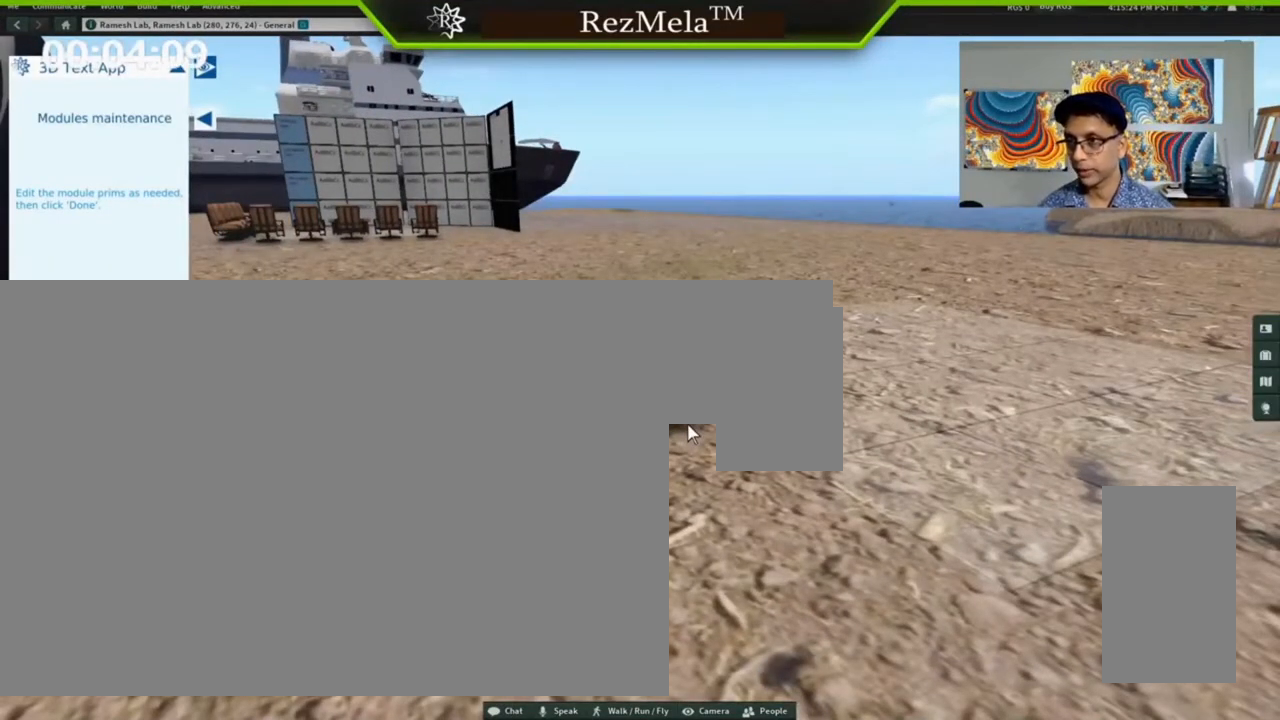
{"keys": ["right"], "mouse": [], "events": []}
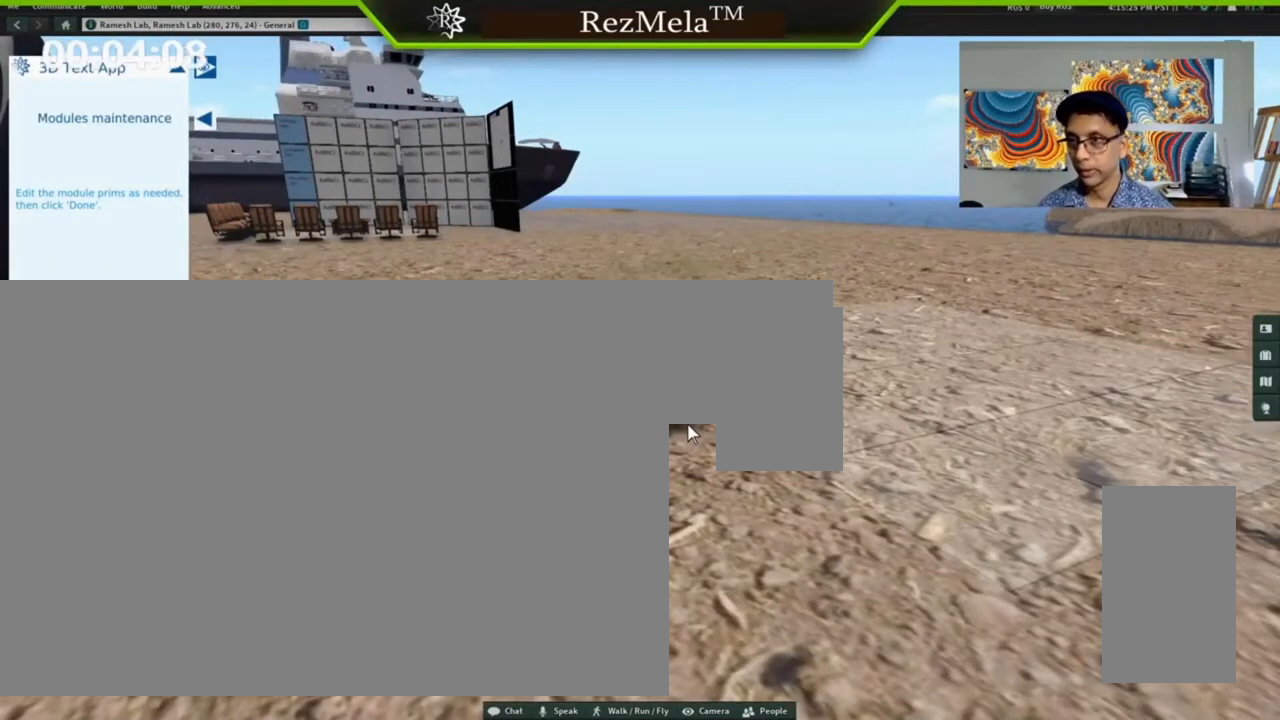
{"keys": ["right"], "mouse": [], "events": []}
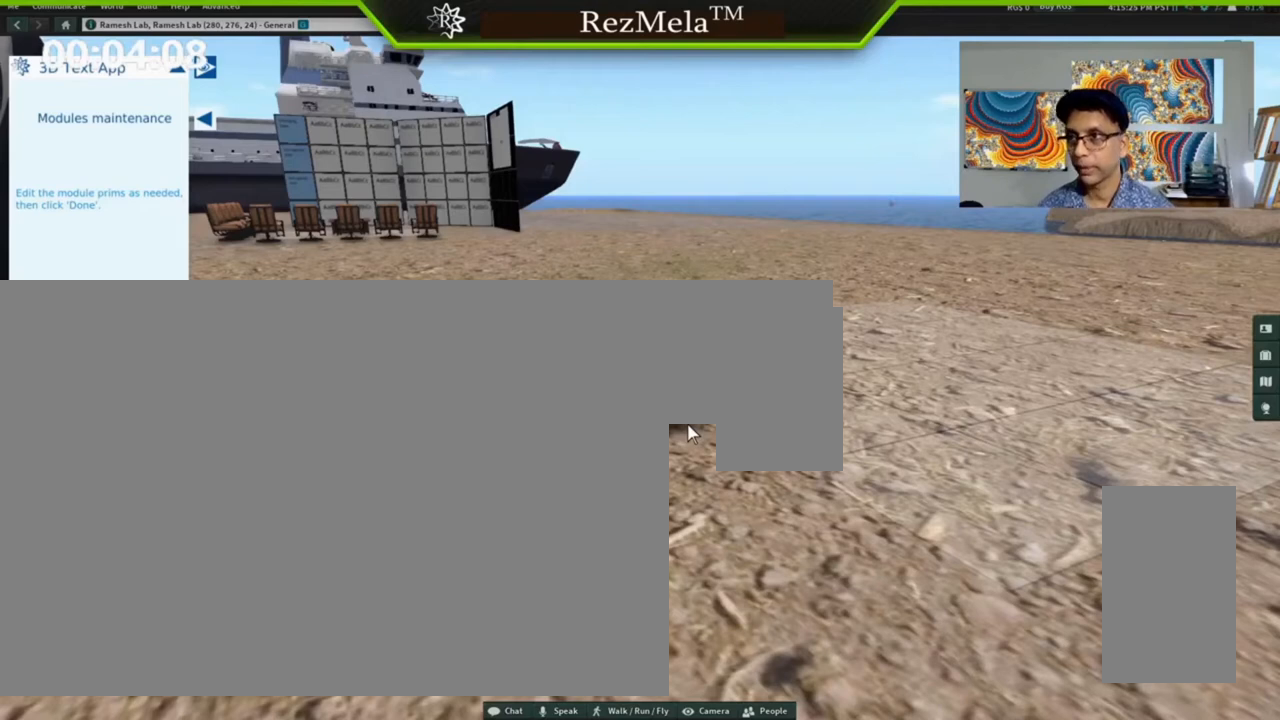
{"keys": ["right"], "mouse": [], "events": []}
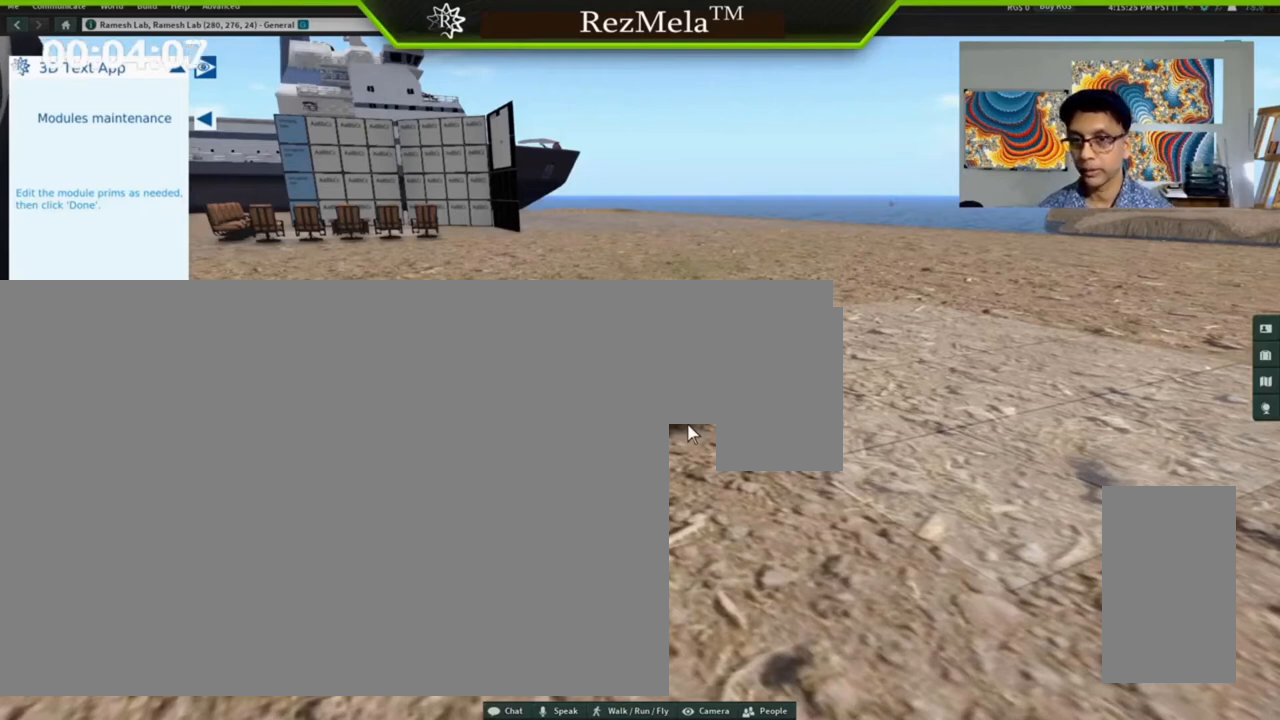
{"keys": ["right"], "mouse": [], "events": []}
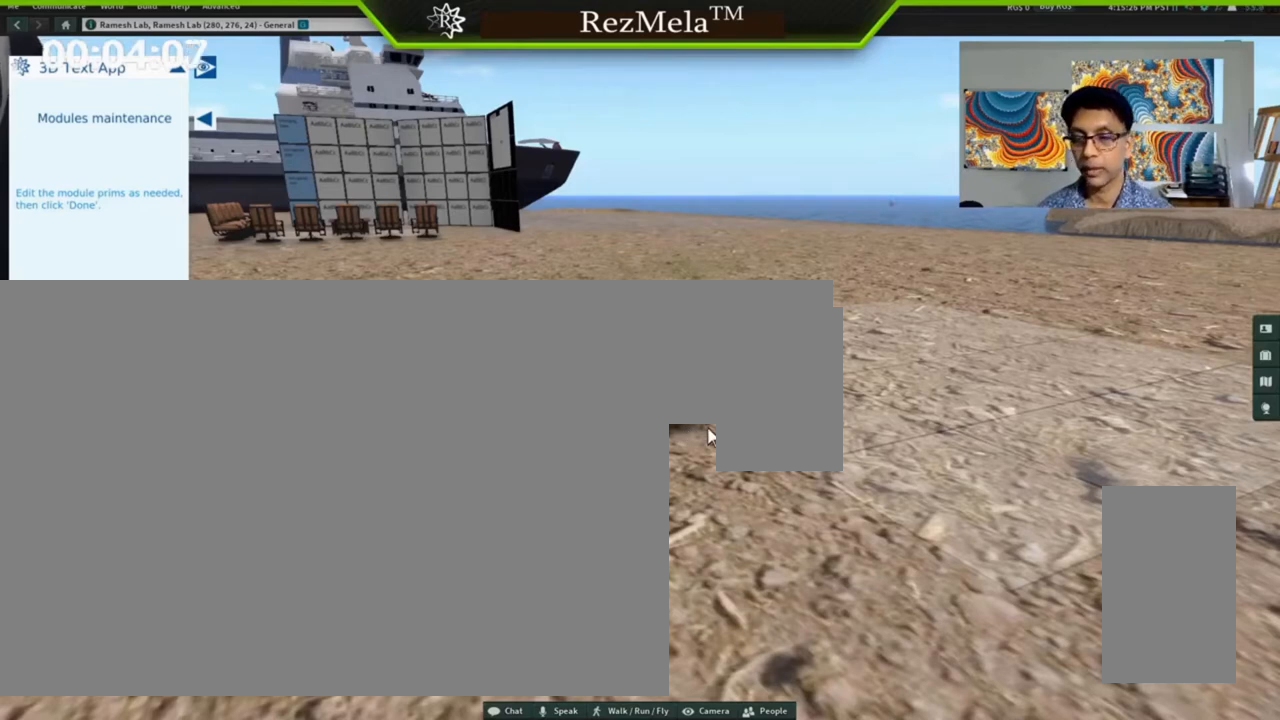
{"keys": ["right"], "mouse": [], "events": []}
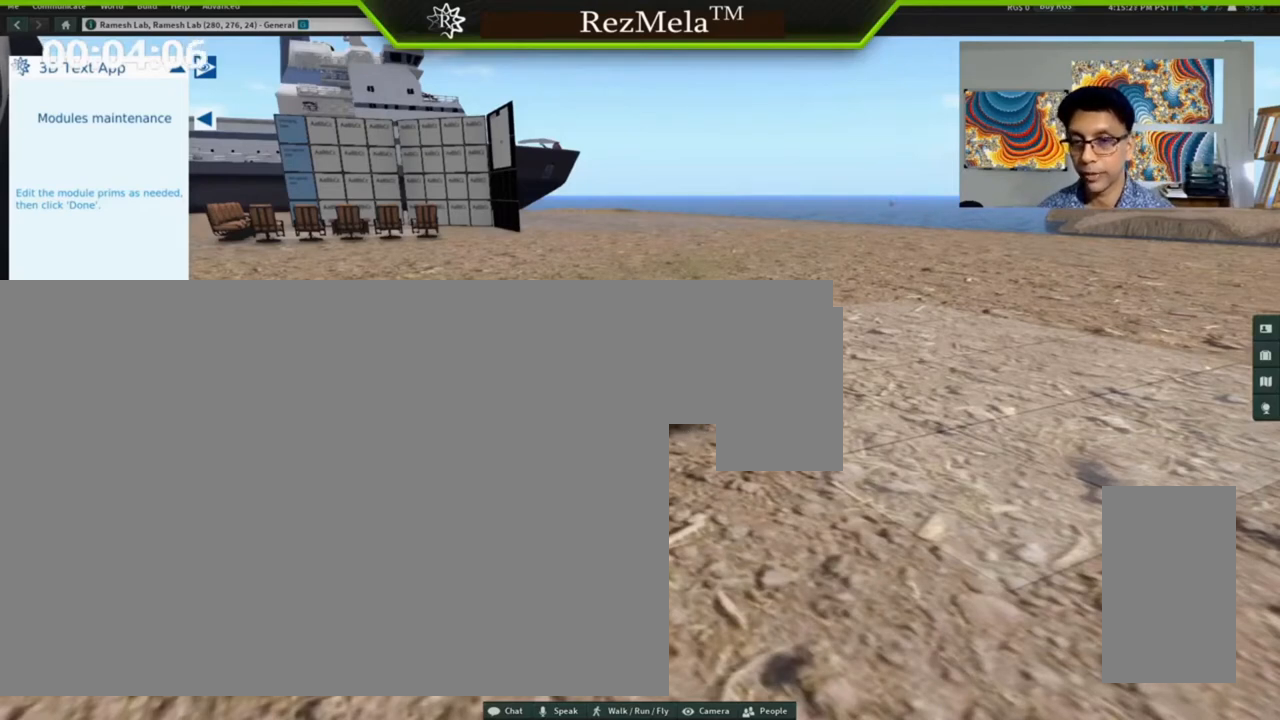
{"keys": ["right"], "mouse": [], "events": [[67, "mouse_left", "down"], [233, "mouse_left", "up"]]}
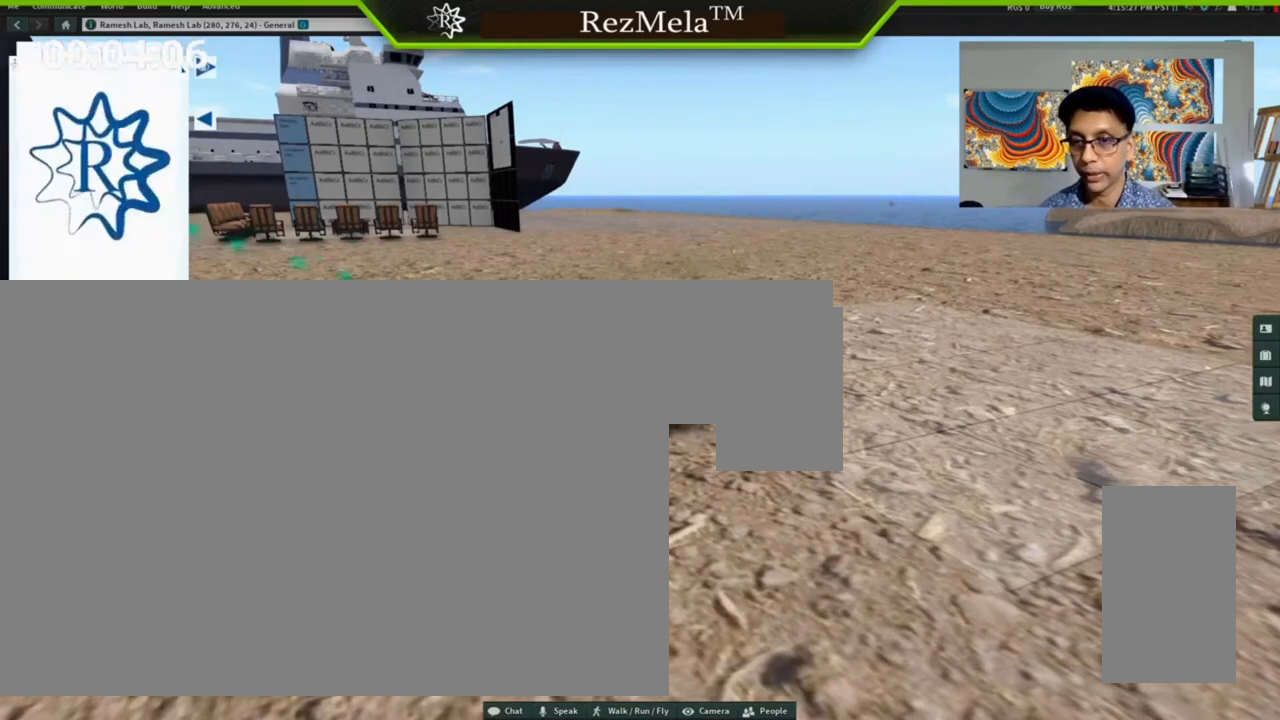
{"keys": ["right"], "mouse": [], "events": []}
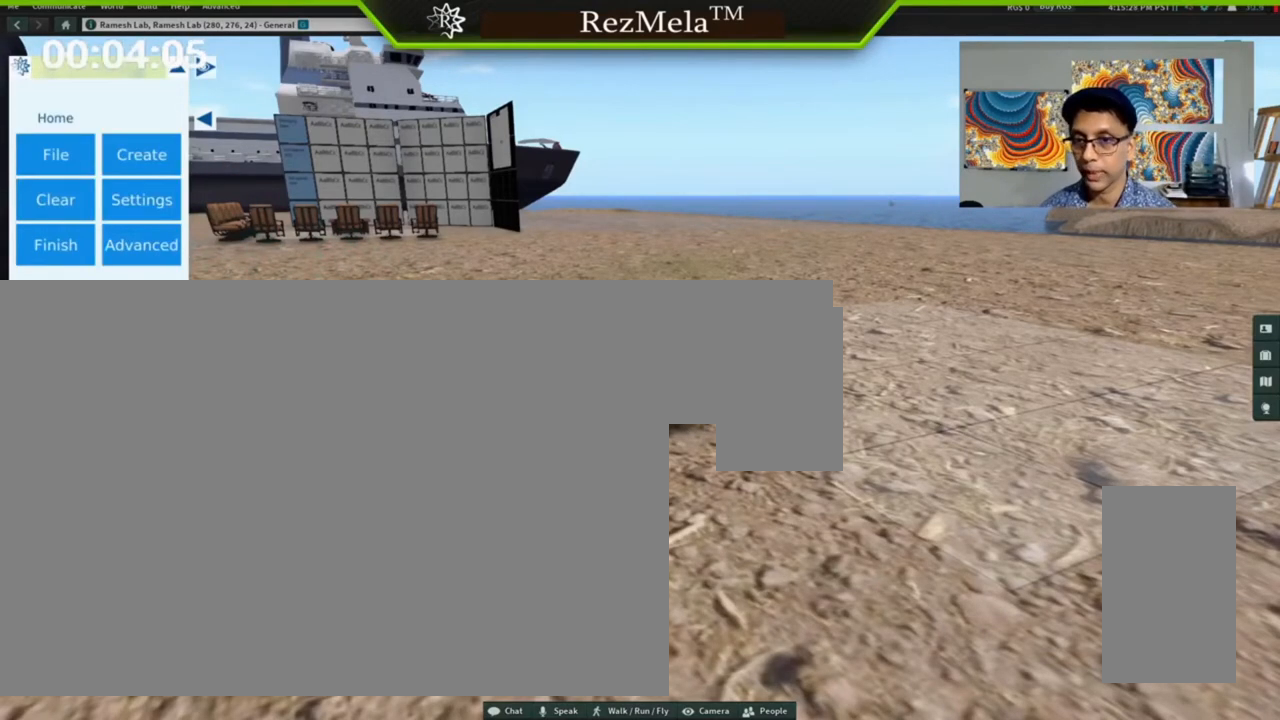
{"keys": ["right"], "mouse": [], "events": []}
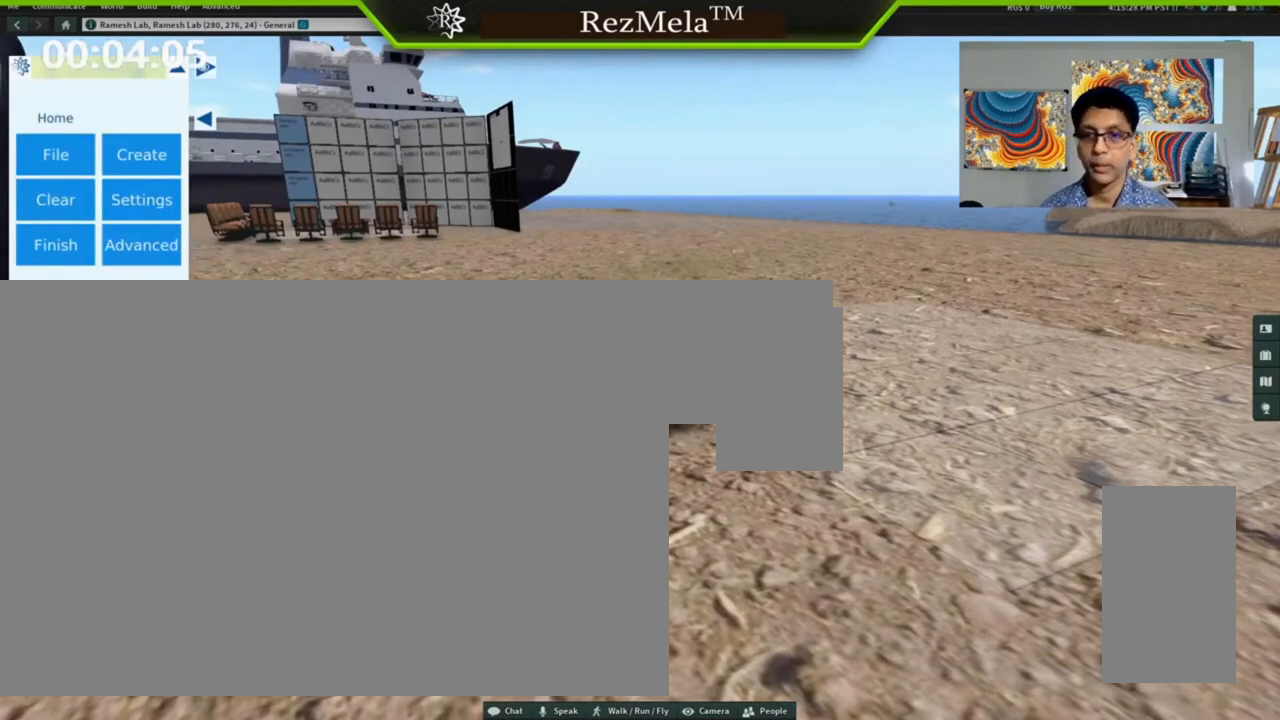
{"keys": ["right"], "mouse": [], "events": []}
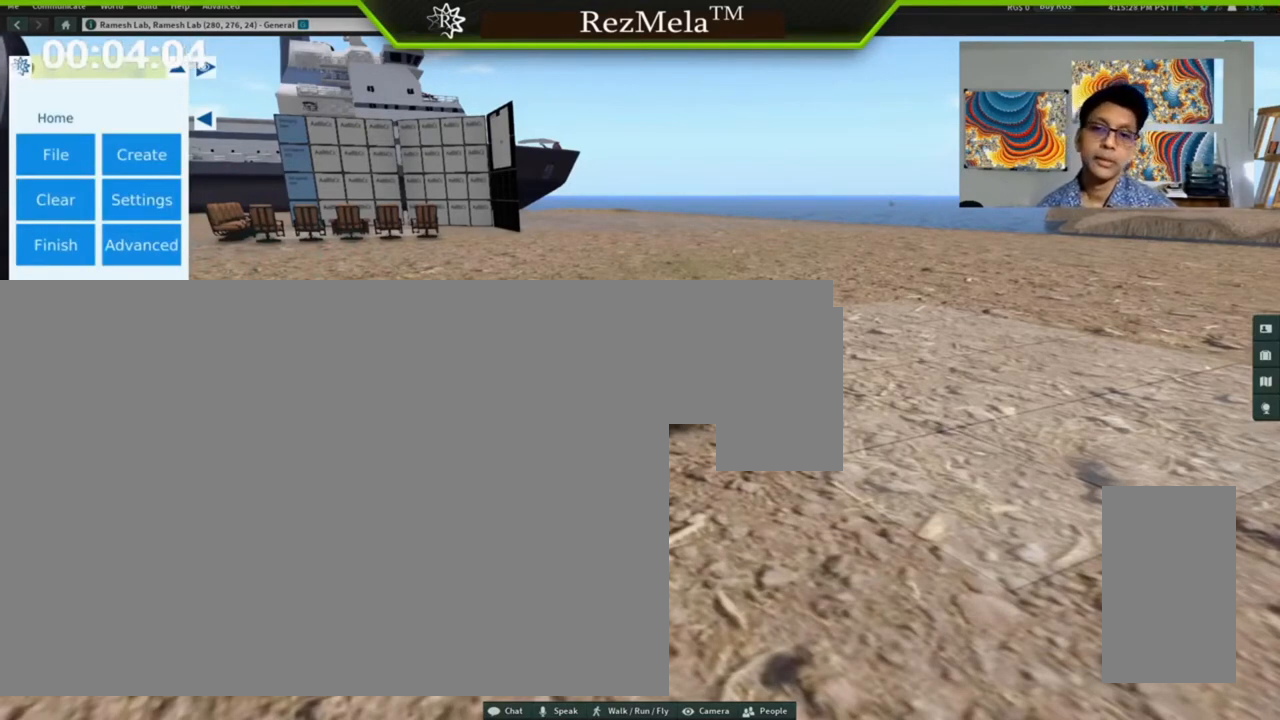
{"keys": ["right"], "mouse": [], "events": []}
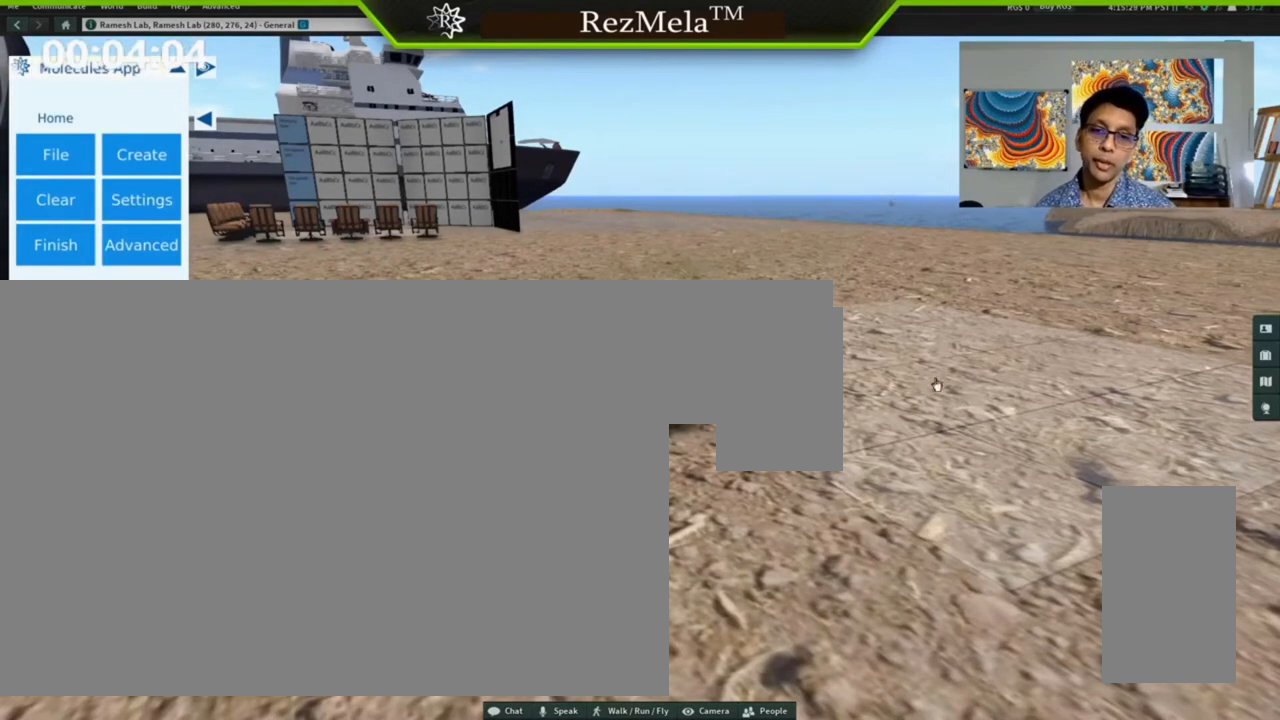
{"keys": ["right"], "mouse": [], "events": []}
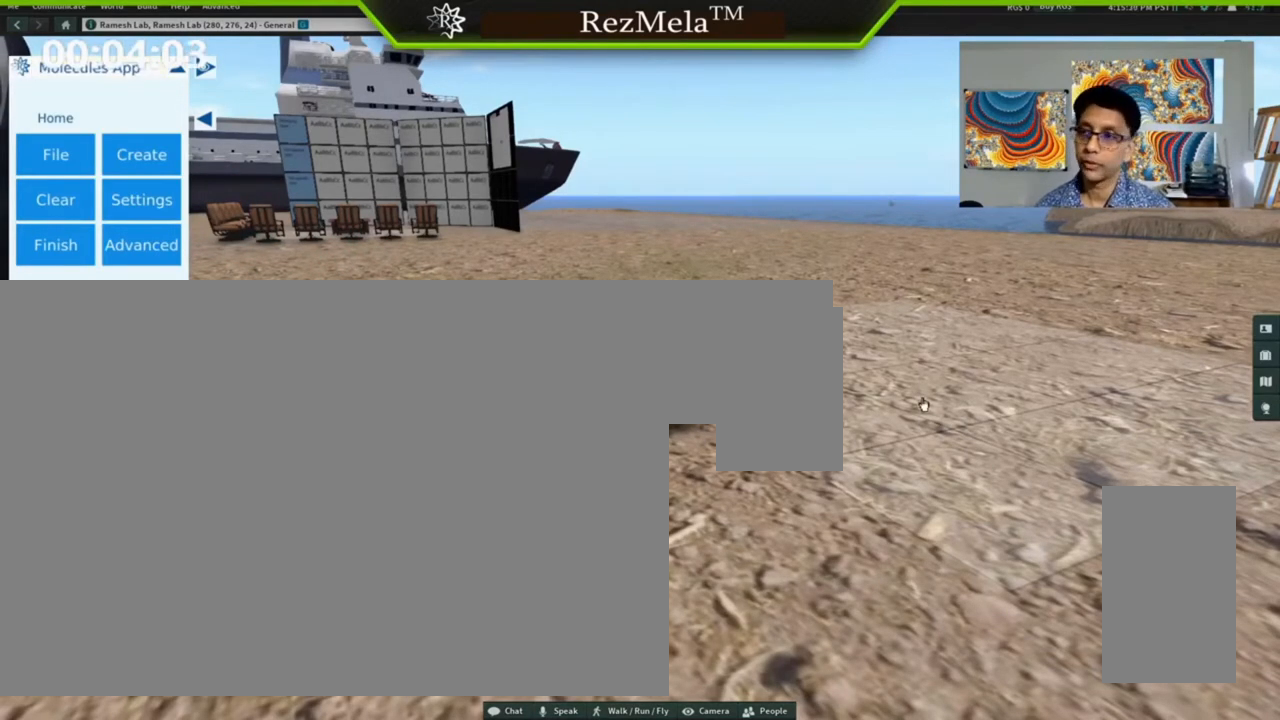
{"keys": ["right"], "mouse": [], "events": []}